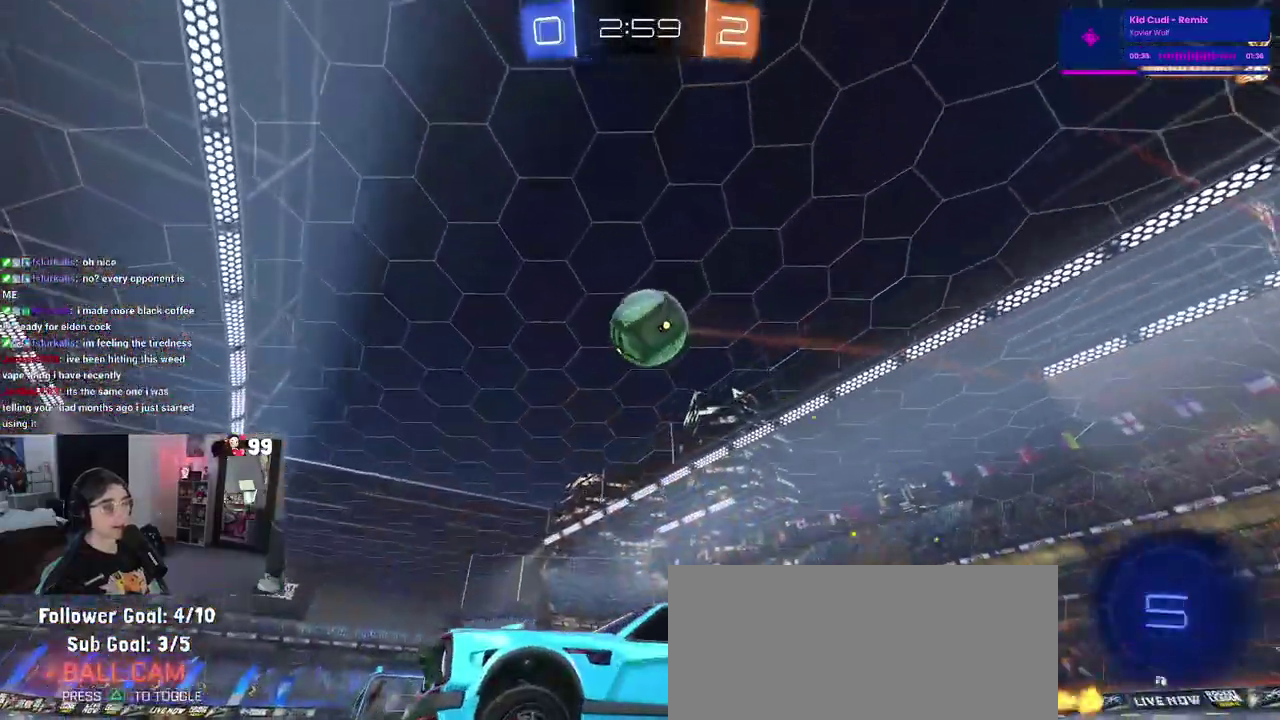
Gameplay with a controller (PlayStation layout); each line is a JSON object with the inputs held at the frame after it. "events" lists button and stick changes between this image and that frame as [ms after this image, input, new state], when the widget could be followed in between. This document gives stick clicks only as held states, not as events. Not read: L1 R1.
{"buttons": ["R2"], "left_stick": "right", "right_stick": "center", "events": [[250, "left_stick", "right"]]}
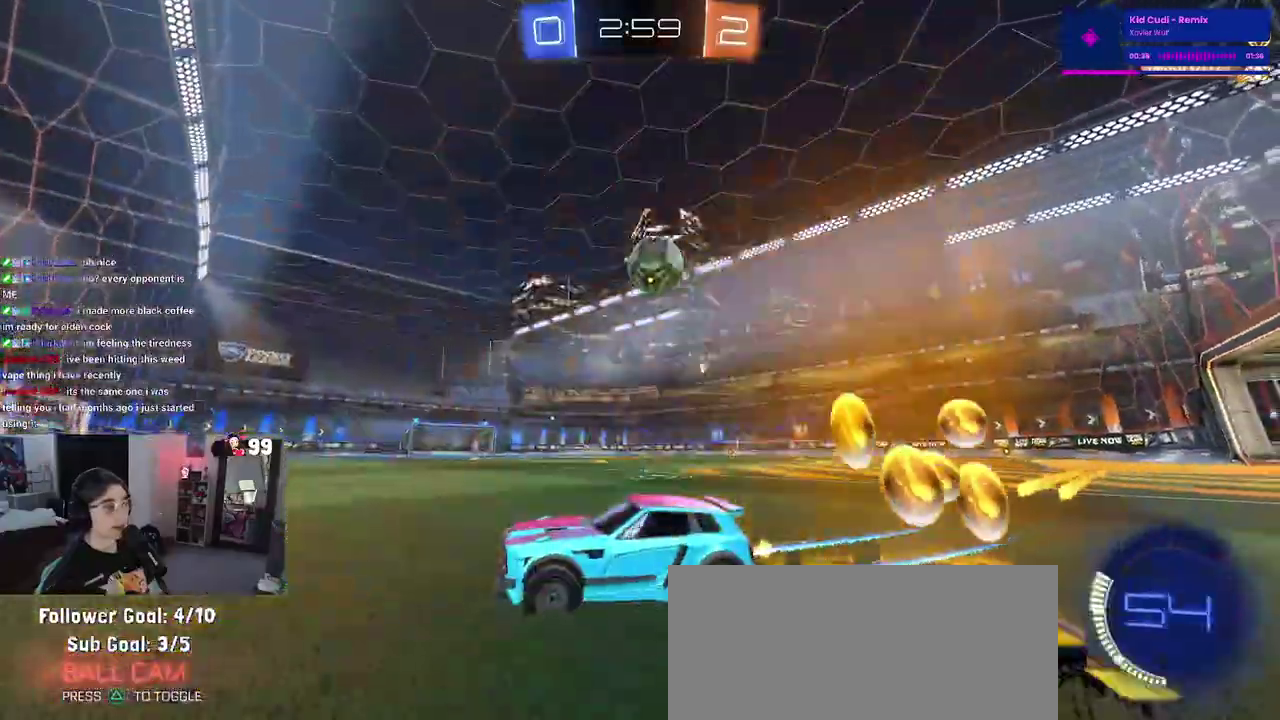
{"buttons": ["L2"], "left_stick": "right", "right_stick": "center", "events": [[50, "left_stick", "up-right"], [150, "left_stick", "center"], [417, "R2", "up"], [417, "left_stick", "right"], [433, "L2", "down"]]}
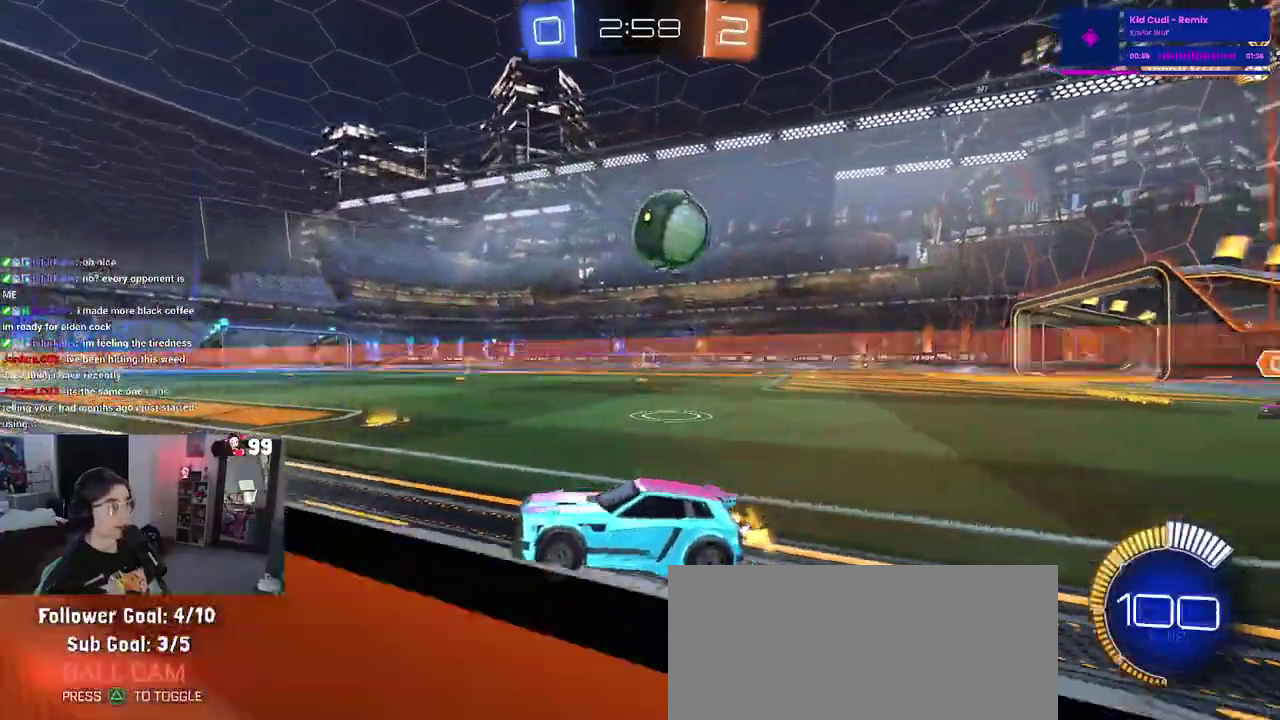
{"buttons": ["L2"], "left_stick": "right", "right_stick": "center", "events": [[67, "R2", "down"], [217, "L2", "up"], [350, "R2", "up"], [400, "L2", "down"]]}
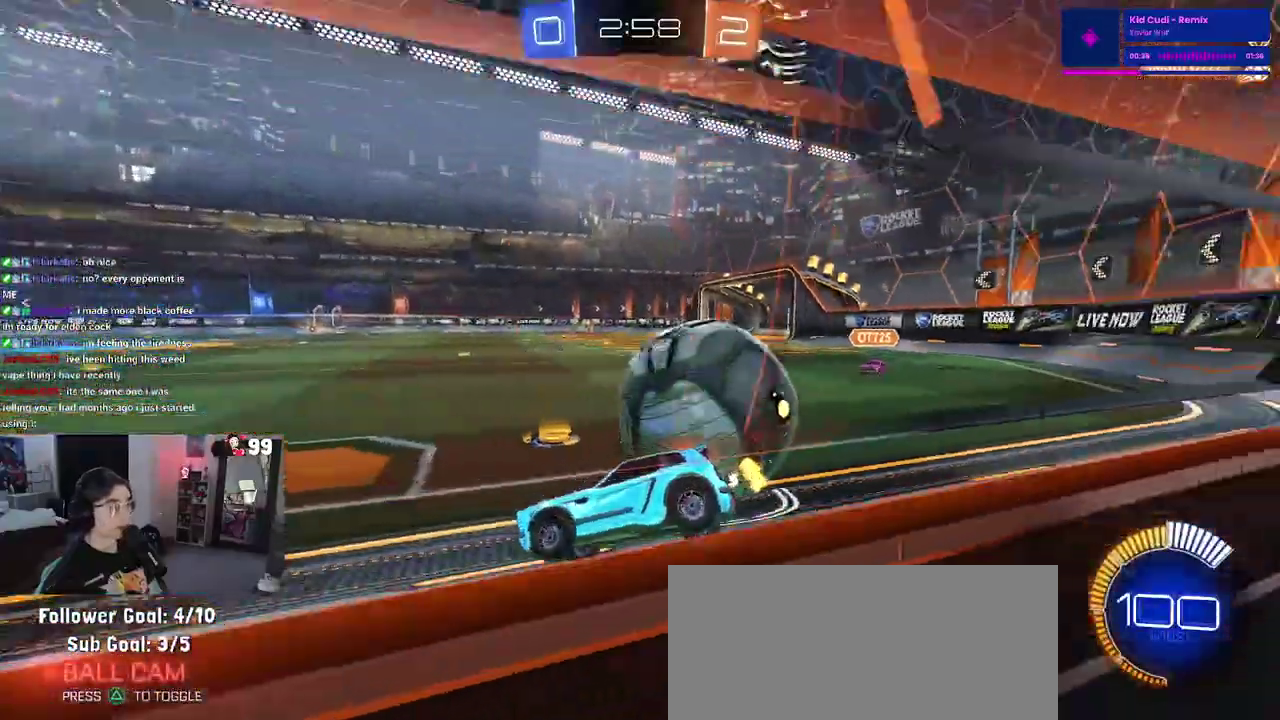
{"buttons": ["R2"], "left_stick": "right", "right_stick": "center", "events": [[67, "R2", "down"], [200, "L2", "up"]]}
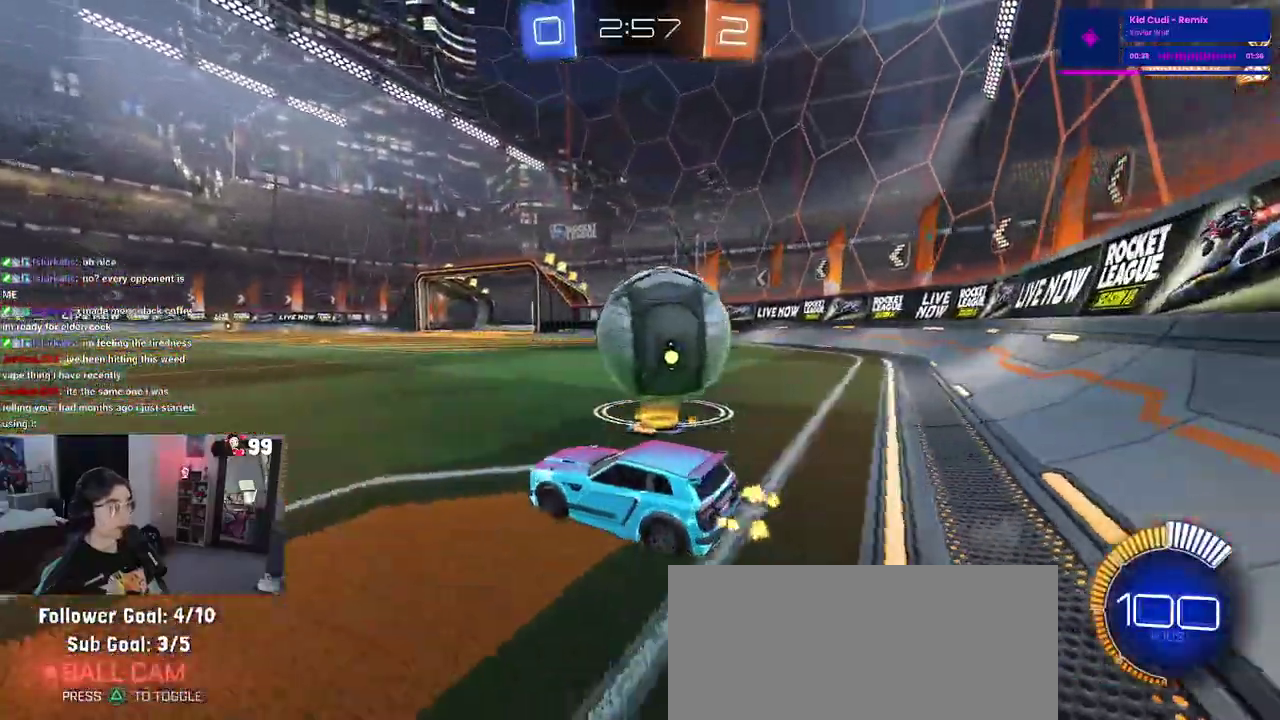
{"buttons": ["SQUARE", "R2"], "left_stick": "right", "right_stick": "center", "events": [[50, "CROSS", "down"], [67, "left_stick", "center"], [150, "CROSS", "up"], [167, "left_stick", "right"], [217, "CROSS", "down"], [317, "SQUARE", "down"], [350, "CROSS", "up"]]}
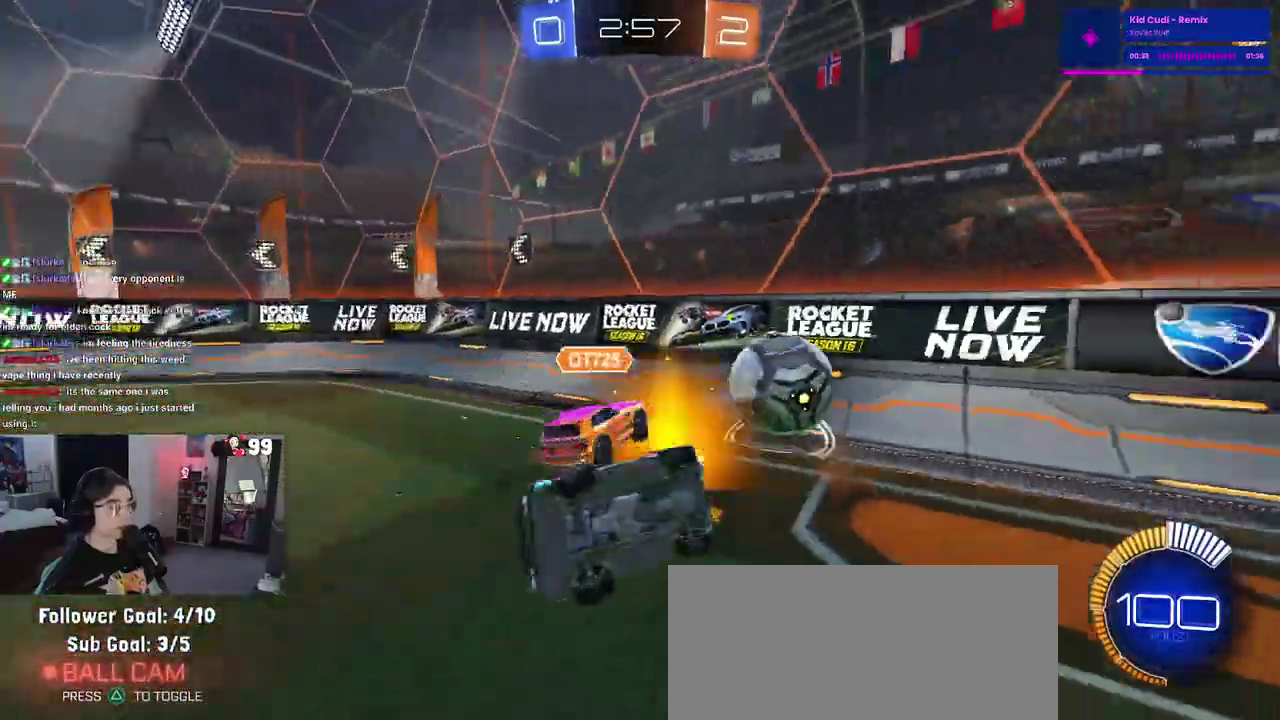
{"buttons": ["R2"], "left_stick": "center", "right_stick": "center", "events": [[450, "left_stick", "center"], [483, "SQUARE", "up"]]}
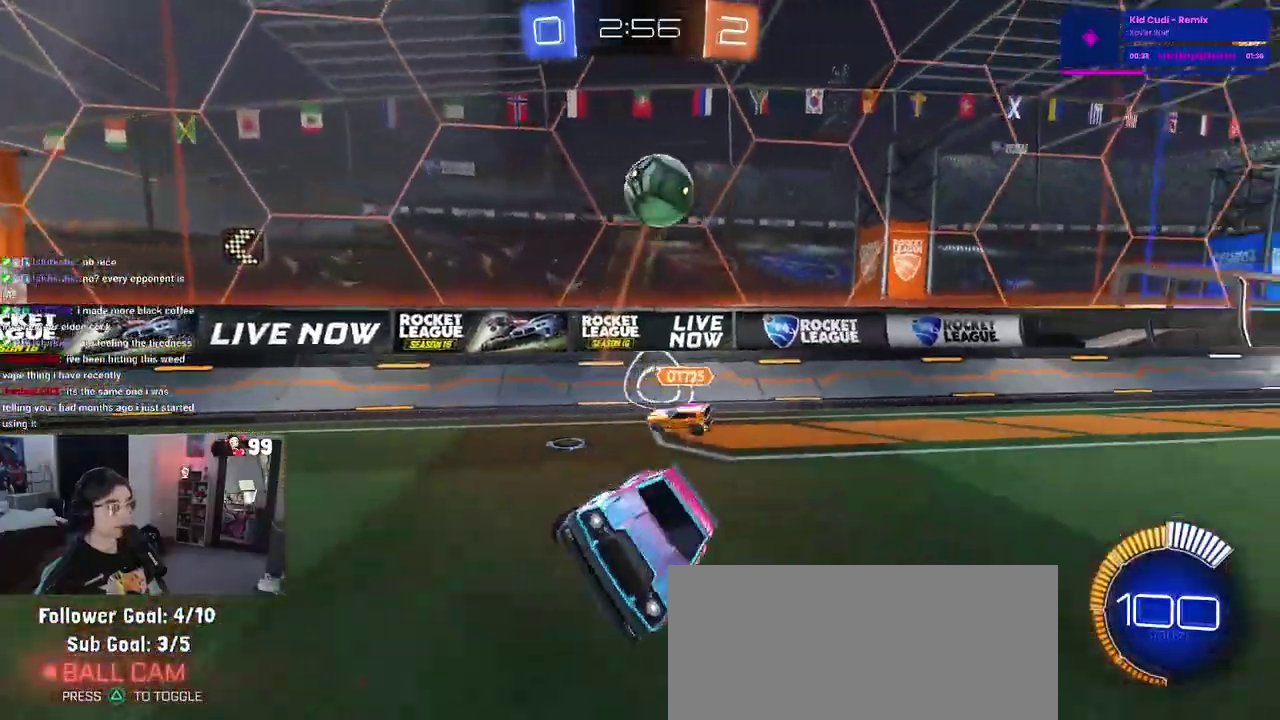
{"buttons": ["R2"], "left_stick": "up-left", "right_stick": "center", "events": [[17, "left_stick", "up-left"]]}
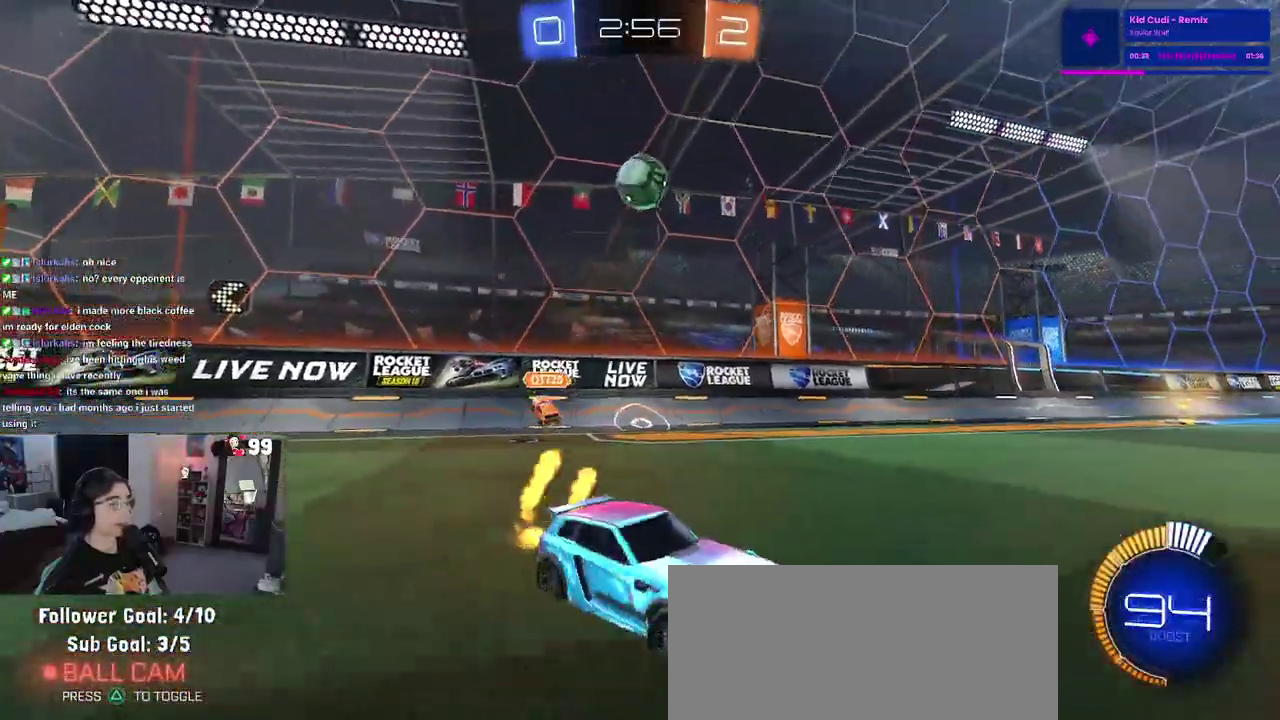
{"buttons": ["R2"], "left_stick": "left", "right_stick": "center", "events": [[17, "left_stick", "left"]]}
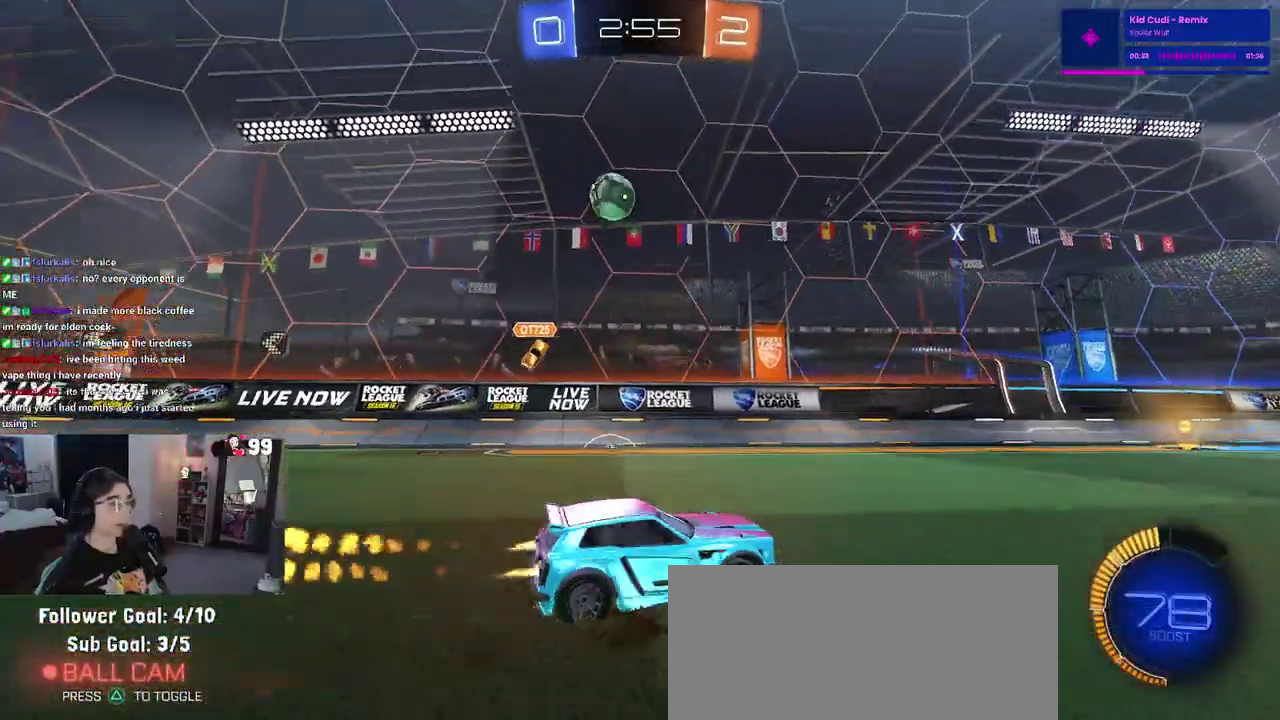
{"buttons": ["R2"], "left_stick": "center", "right_stick": "center", "events": [[183, "left_stick", "center"]]}
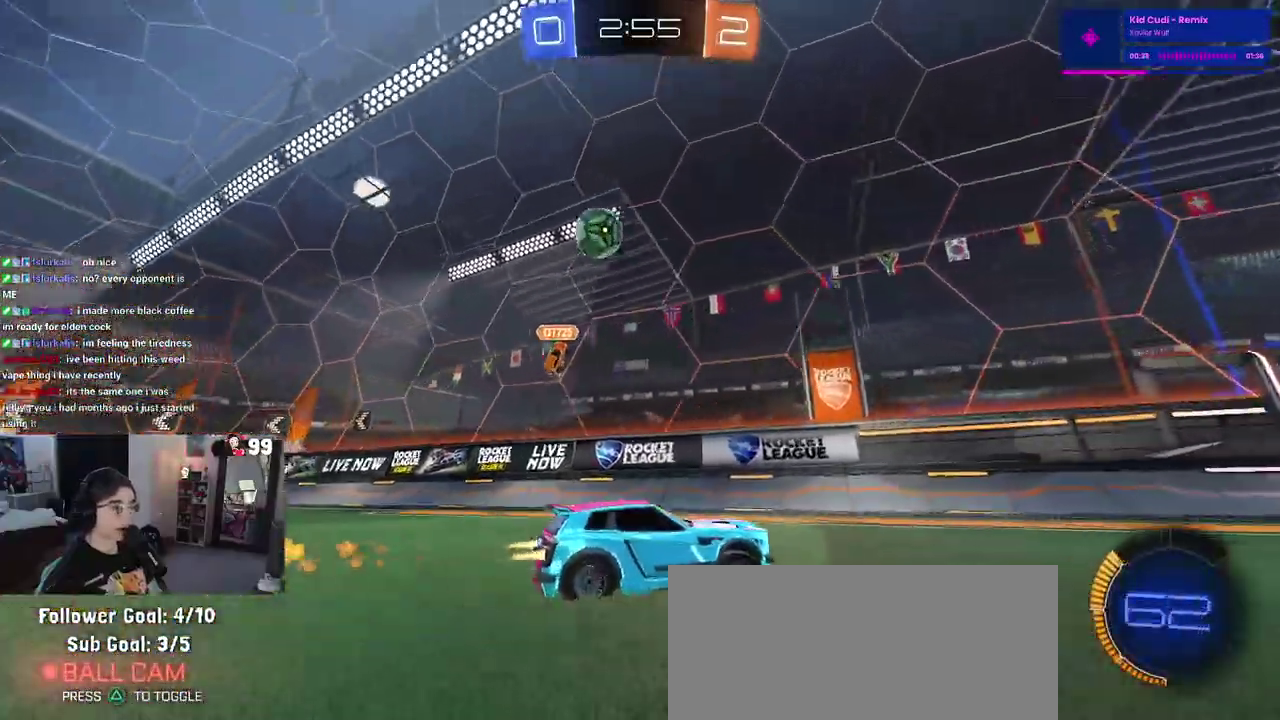
{"buttons": ["SQUARE", "R2"], "left_stick": "right", "right_stick": "center", "events": [[133, "left_stick", "right"], [283, "left_stick", "center"], [433, "left_stick", "right"], [450, "SQUARE", "down"]]}
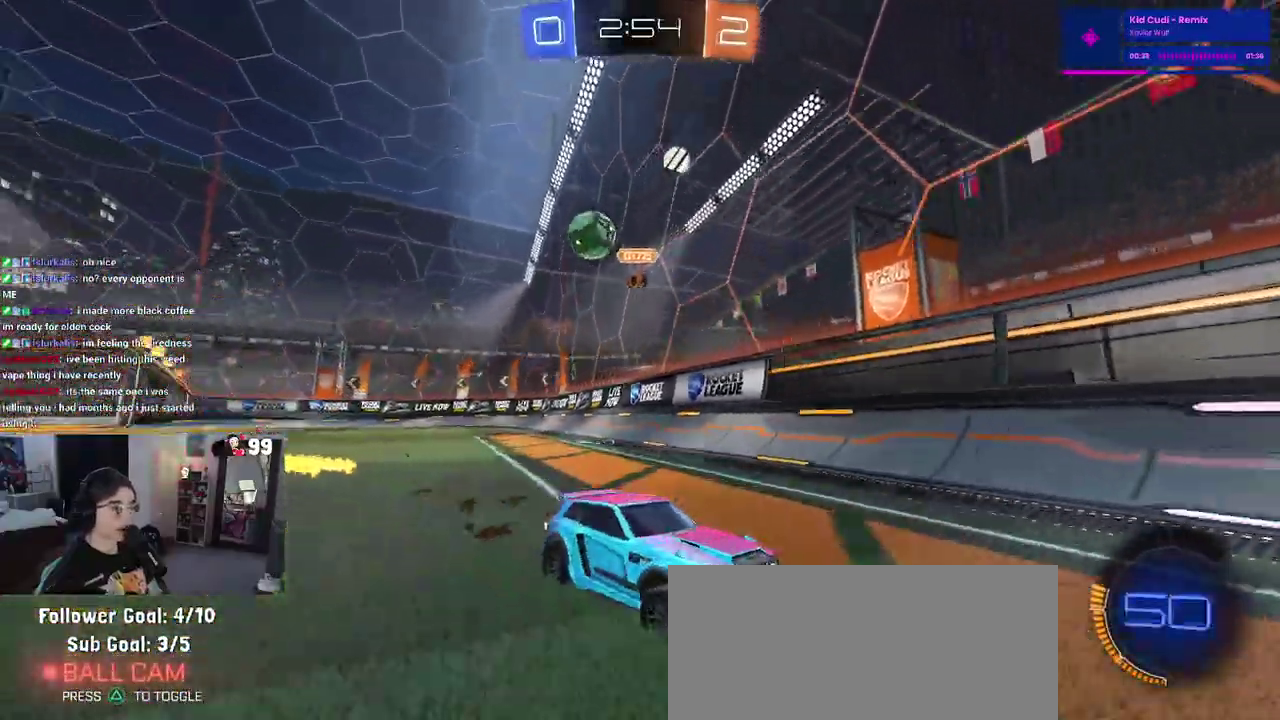
{"buttons": ["R2"], "left_stick": "right", "right_stick": "center", "events": [[217, "SQUARE", "up"]]}
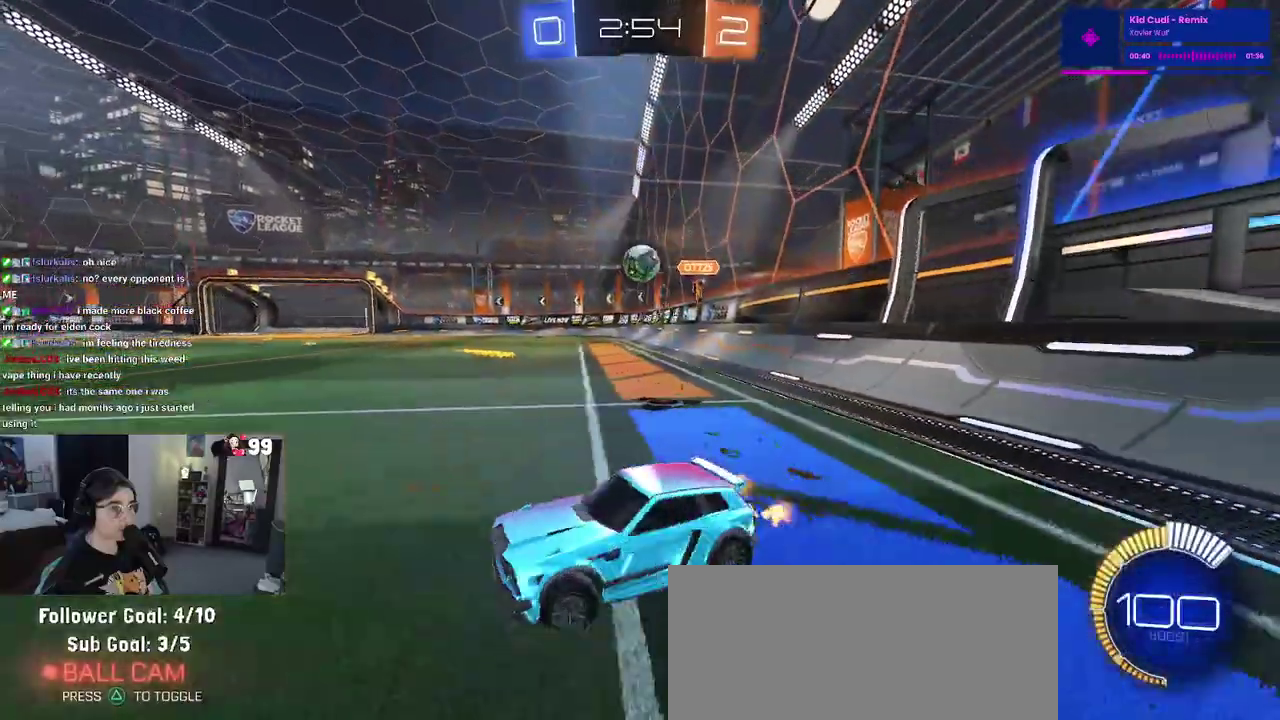
{"buttons": ["R2"], "left_stick": "right", "right_stick": "center", "events": []}
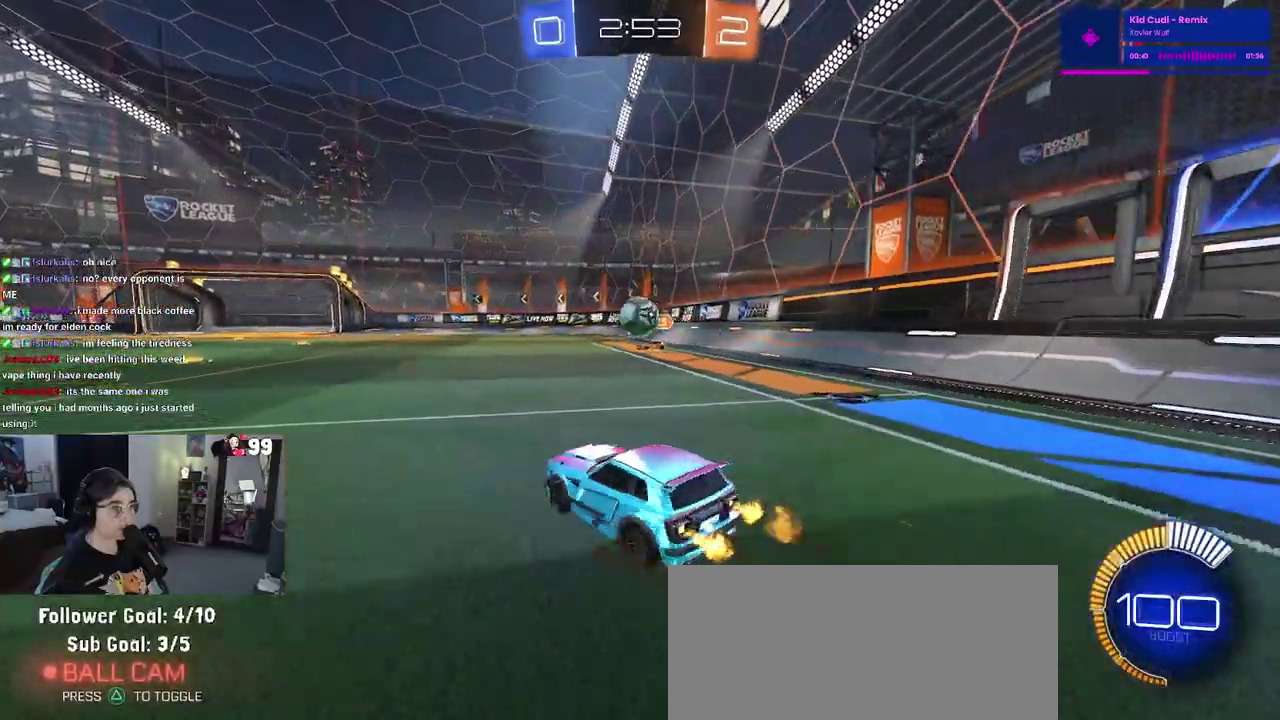
{"buttons": ["CROSS", "R2"], "left_stick": "down-right", "right_stick": "center", "events": [[100, "left_stick", "center"], [150, "left_stick", "up-left"], [417, "left_stick", "down-right"], [450, "CROSS", "down"]]}
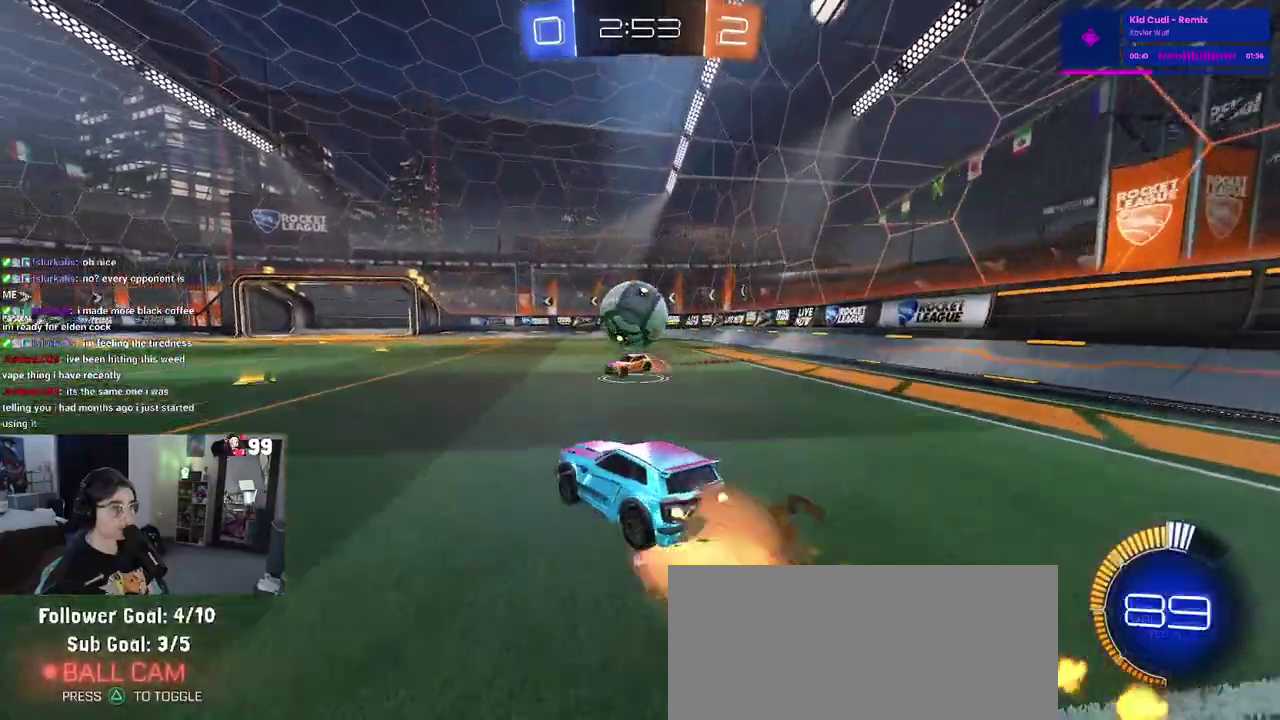
{"buttons": ["R2"], "left_stick": "center", "right_stick": "center", "events": [[150, "CROSS", "up"], [150, "left_stick", "right"], [300, "CROSS", "down"], [300, "left_stick", "center"], [400, "CROSS", "up"]]}